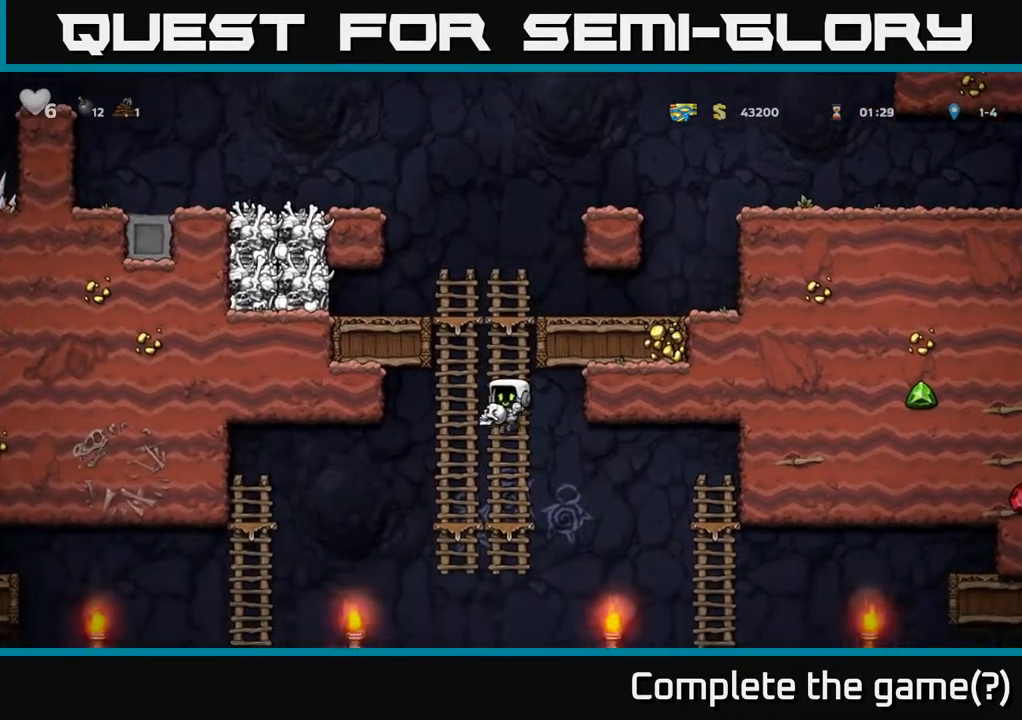
Gameplay with a controller (Xbox layout); each line is a JSON object with the inputs held at the frame after it. "events" lists button and stick changes between this image and that frame as [ms after this image, input, new state], when the widget could be followed in between.
{"buttons": [], "left_stick": "center", "right_stick": "center", "events": [[67, "DPAD_UP", "down"], [150, "DPAD_UP", "up"], [183, "DPAD_DOWN", "down"], [433, "DPAD_DOWN", "up"]]}
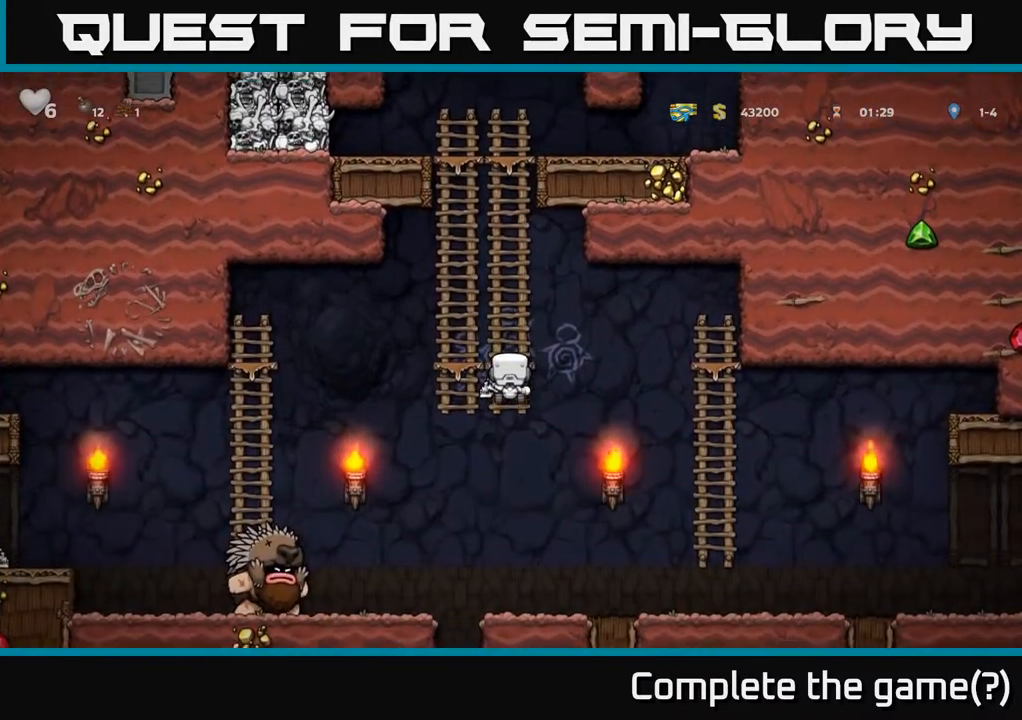
{"buttons": [], "left_stick": "center", "right_stick": "center", "events": []}
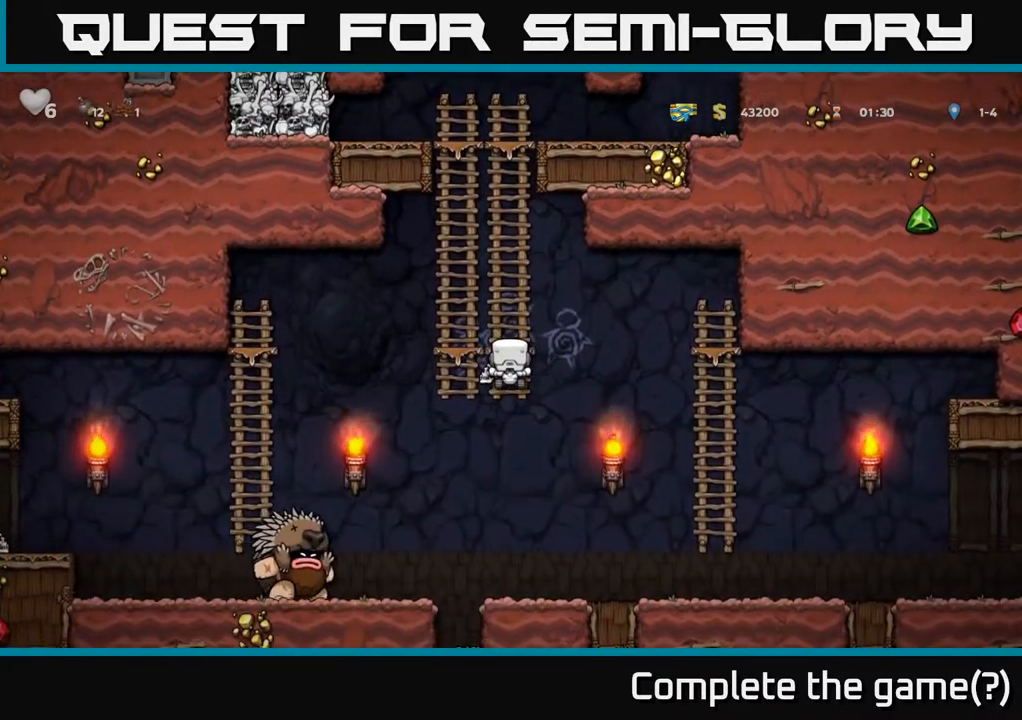
{"buttons": ["DPAD_RIGHT"], "left_stick": "center", "right_stick": "center", "events": [[17, "DPAD_RIGHT", "down"], [50, "A", "down"], [200, "A", "up"]]}
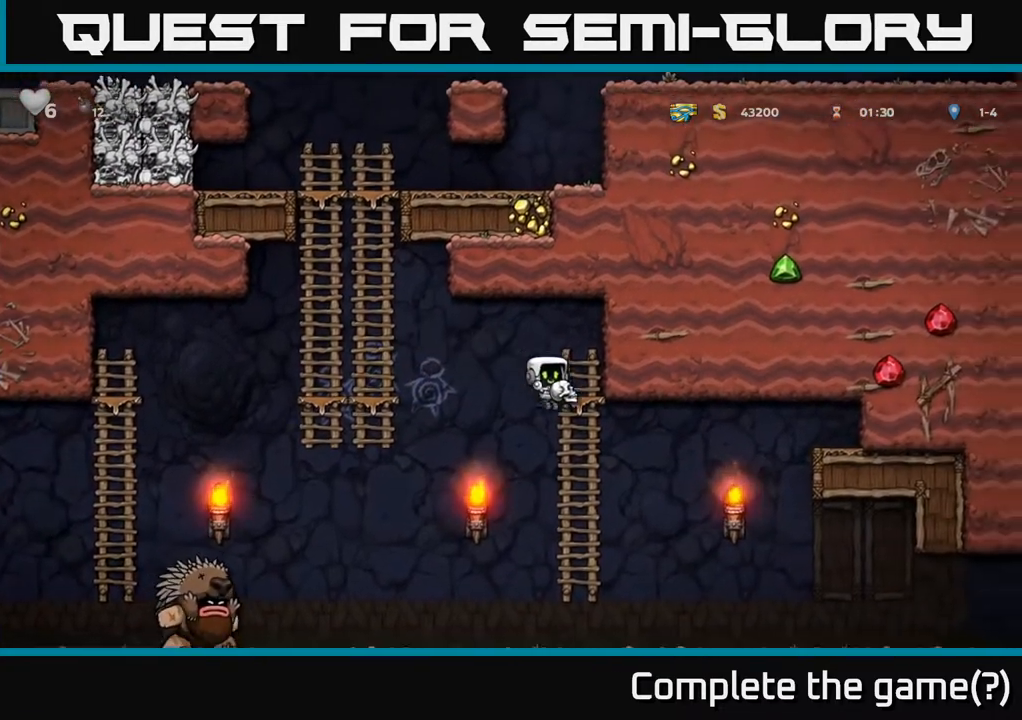
{"buttons": ["DPAD_DOWN"], "left_stick": "center", "right_stick": "center", "events": [[50, "DPAD_RIGHT", "up"], [50, "DPAD_UP", "down"], [217, "DPAD_UP", "up"], [467, "DPAD_DOWN", "down"]]}
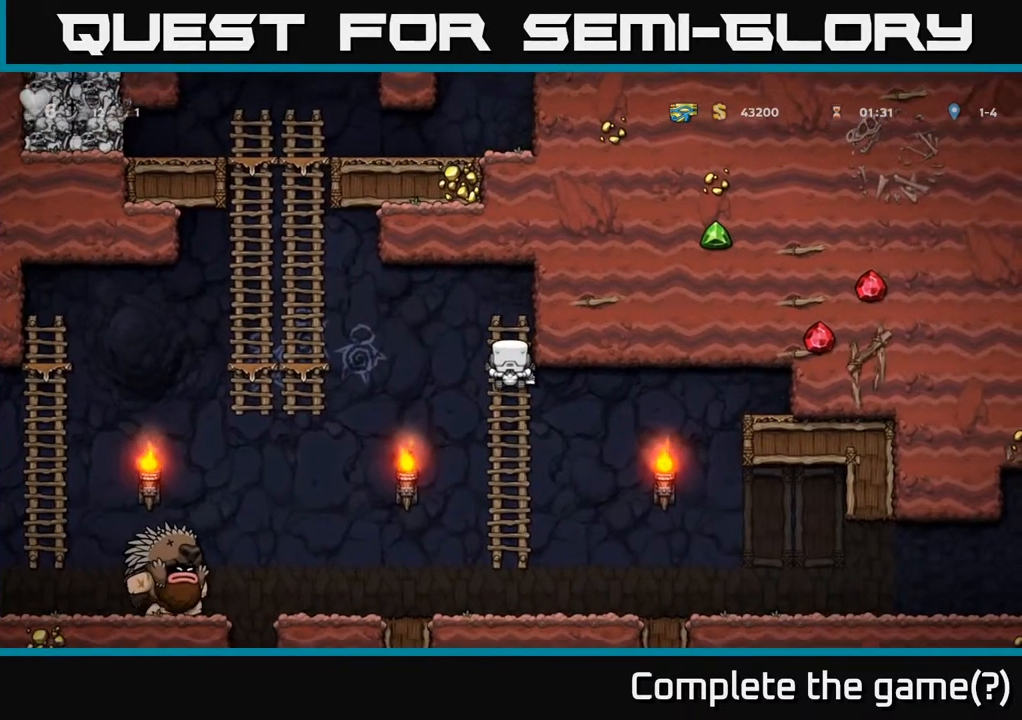
{"buttons": ["DPAD_DOWN"], "left_stick": "center", "right_stick": "center", "events": [[117, "DPAD_DOWN", "up"], [383, "DPAD_DOWN", "down"]]}
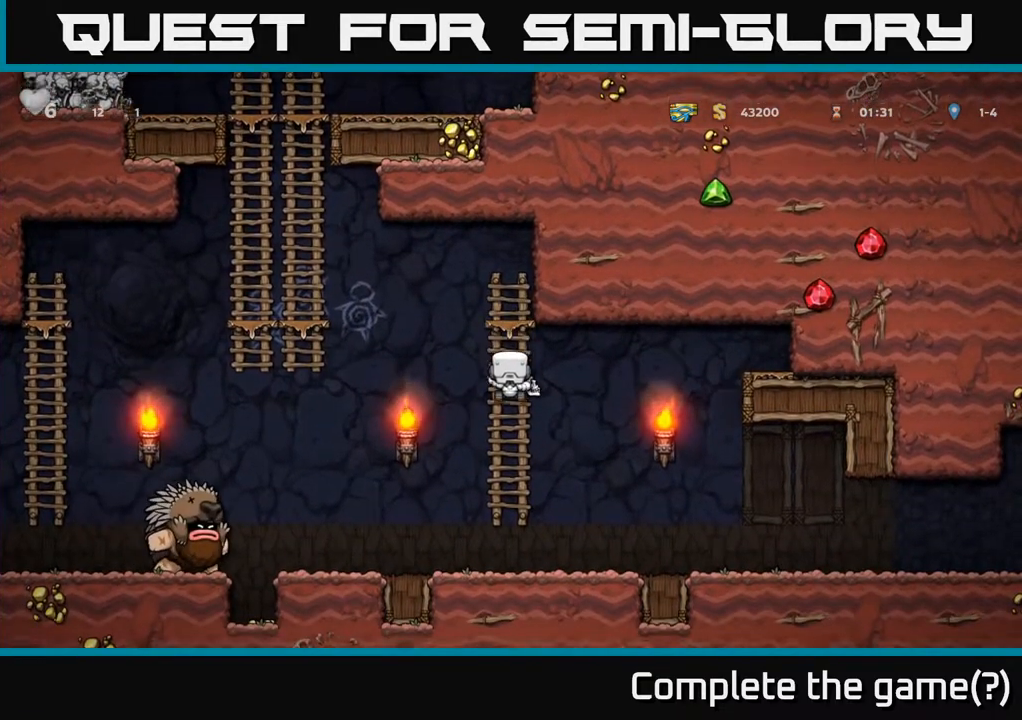
{"buttons": [], "left_stick": "center", "right_stick": "center", "events": [[33, "DPAD_DOWN", "up"]]}
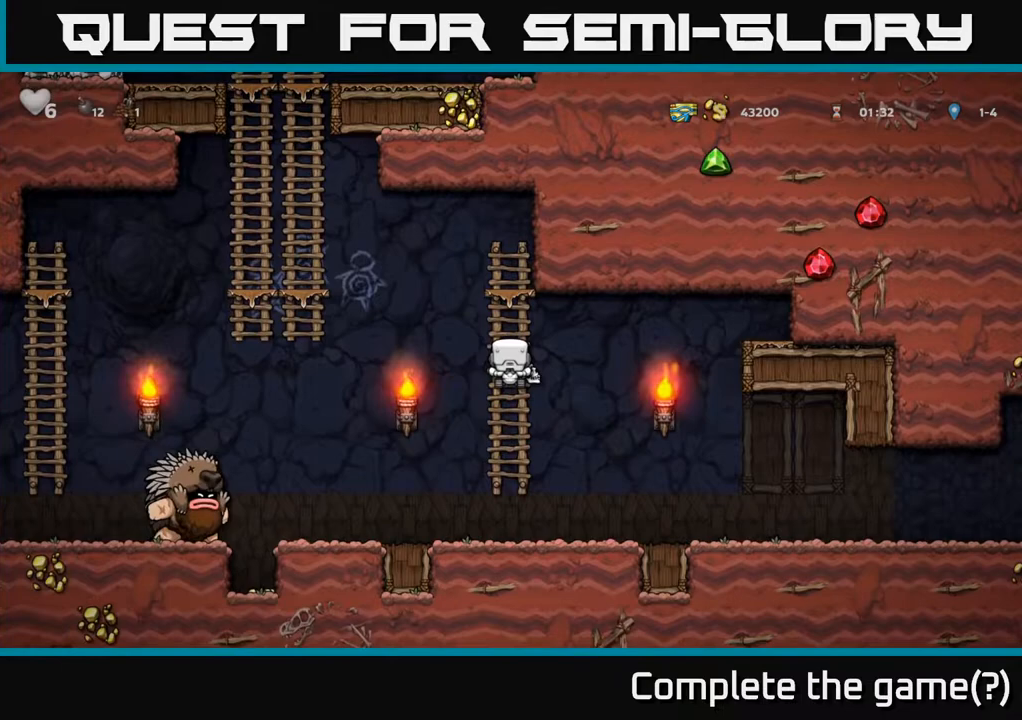
{"buttons": [], "left_stick": "center", "right_stick": "center", "events": [[183, "DPAD_DOWN", "down"], [350, "DPAD_DOWN", "up"]]}
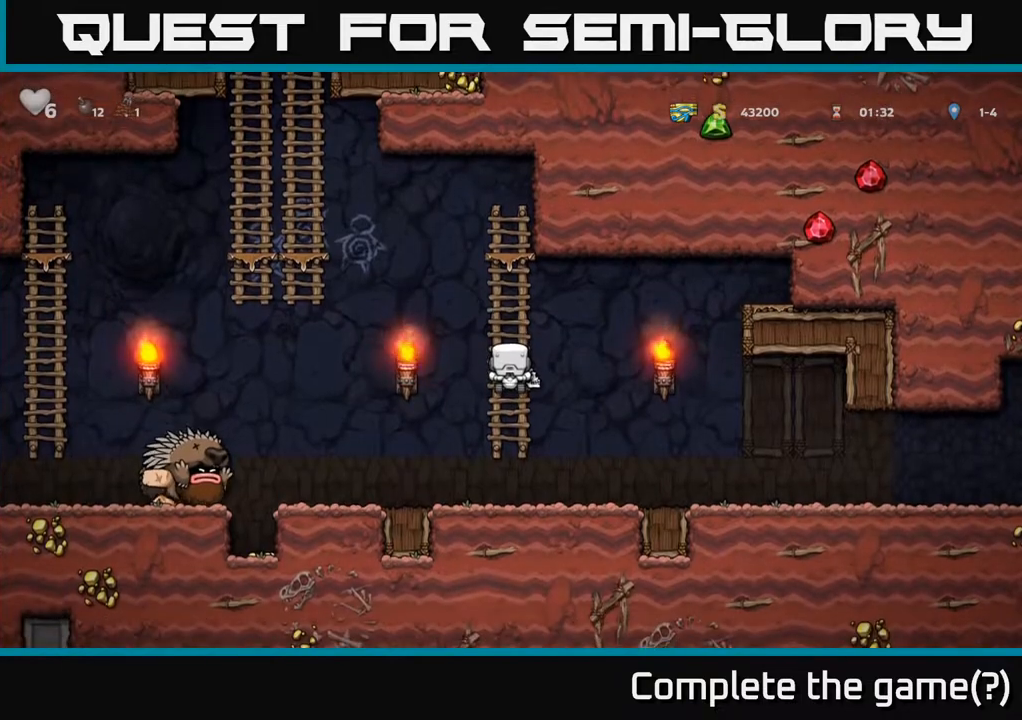
{"buttons": ["DPAD_UP"], "left_stick": "center", "right_stick": "center", "events": [[217, "DPAD_UP", "down"]]}
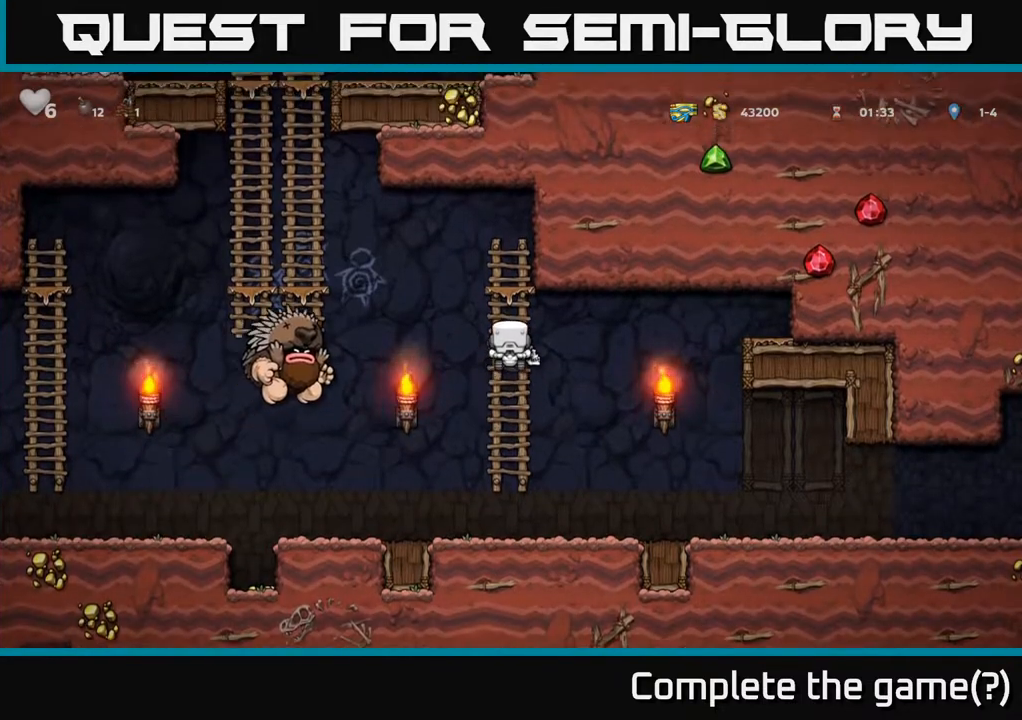
{"buttons": [], "left_stick": "center", "right_stick": "center", "events": [[233, "DPAD_UP", "up"]]}
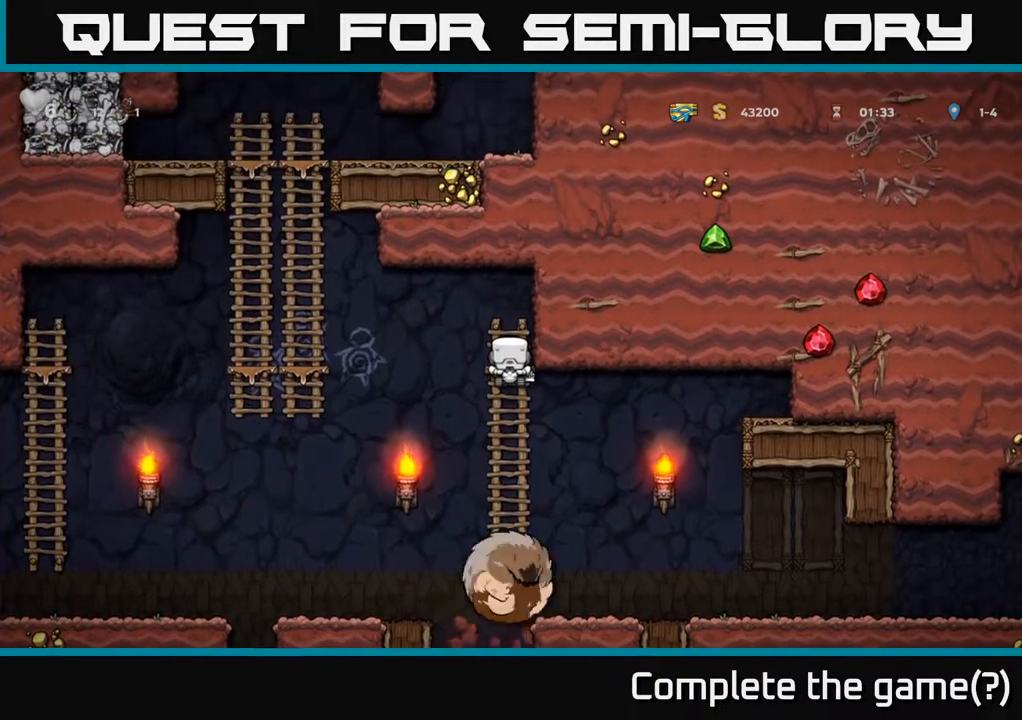
{"buttons": ["DPAD_RIGHT"], "left_stick": "center", "right_stick": "center", "events": [[17, "DPAD_LEFT", "down"], [83, "DPAD_DOWN", "down"], [100, "A", "down"], [117, "DPAD_LEFT", "up"], [167, "A", "up"], [267, "DPAD_DOWN", "up"], [400, "DPAD_RIGHT", "down"]]}
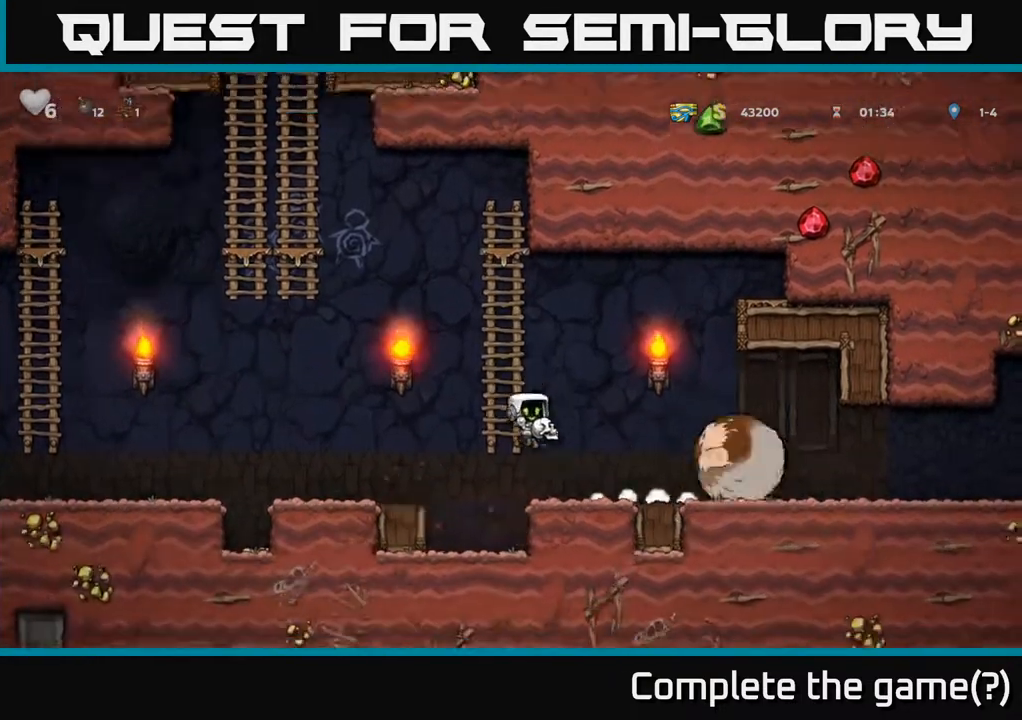
{"buttons": ["DPAD_RIGHT"], "left_stick": "center", "right_stick": "center", "events": [[400, "X", "down"], [483, "X", "up"]]}
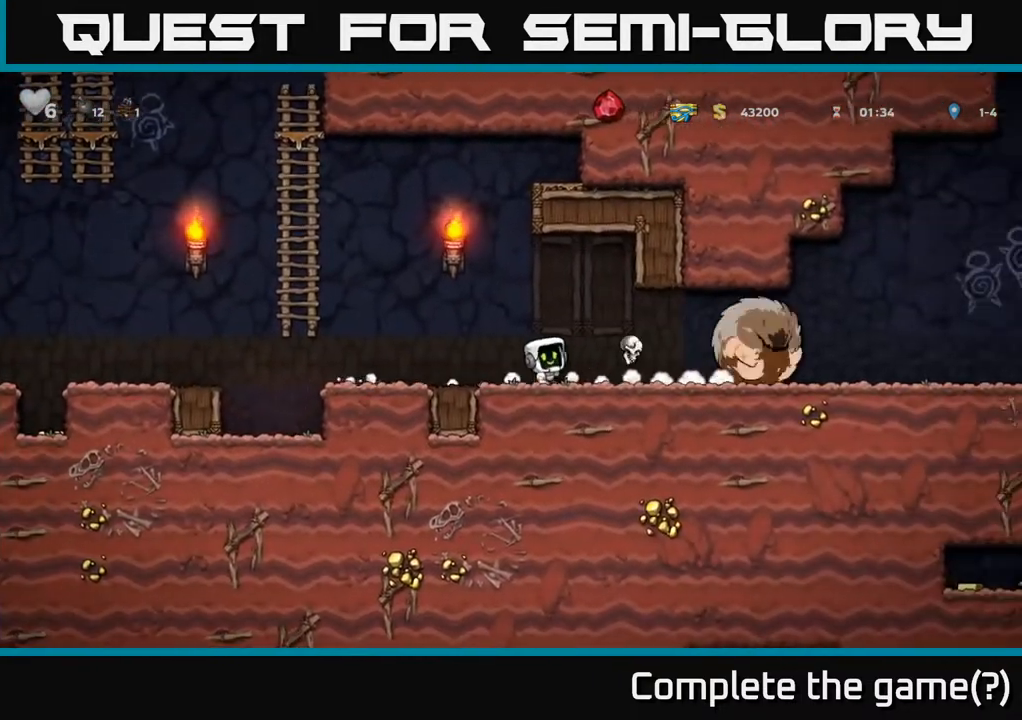
{"buttons": ["DPAD_RIGHT"], "left_stick": "center", "right_stick": "center", "events": [[67, "DPAD_RIGHT", "up"], [483, "DPAD_RIGHT", "down"]]}
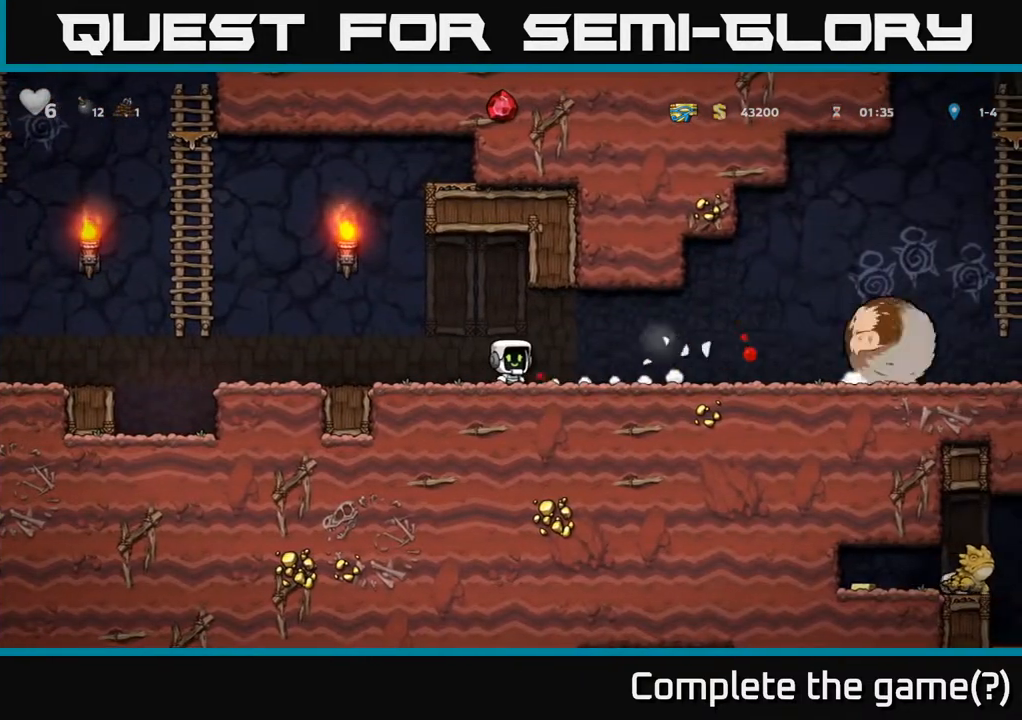
{"buttons": ["DPAD_RIGHT"], "left_stick": "center", "right_stick": "center", "events": []}
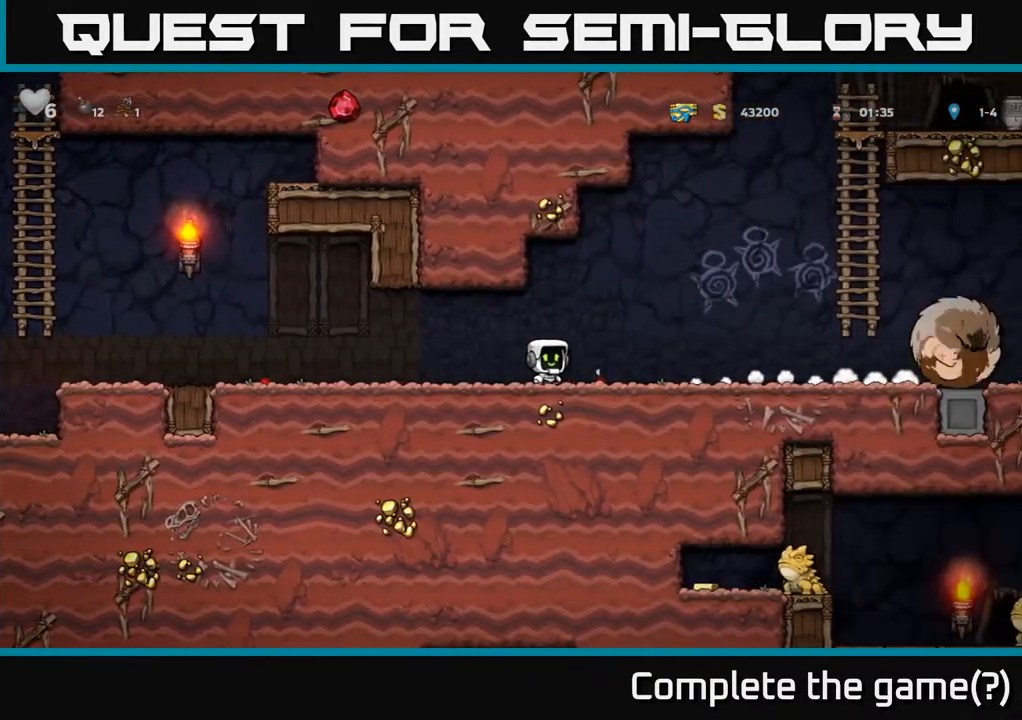
{"buttons": ["DPAD_LEFT"], "left_stick": "center", "right_stick": "center", "events": [[100, "DPAD_RIGHT", "up"], [167, "DPAD_LEFT", "down"]]}
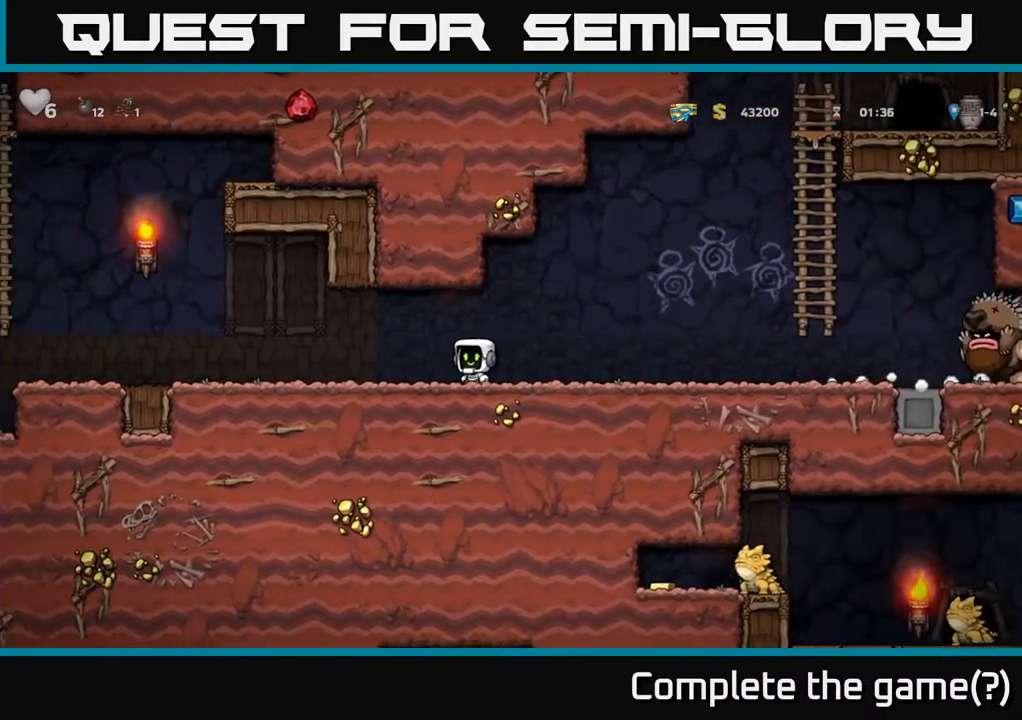
{"buttons": ["DPAD_LEFT"], "left_stick": "center", "right_stick": "center", "events": []}
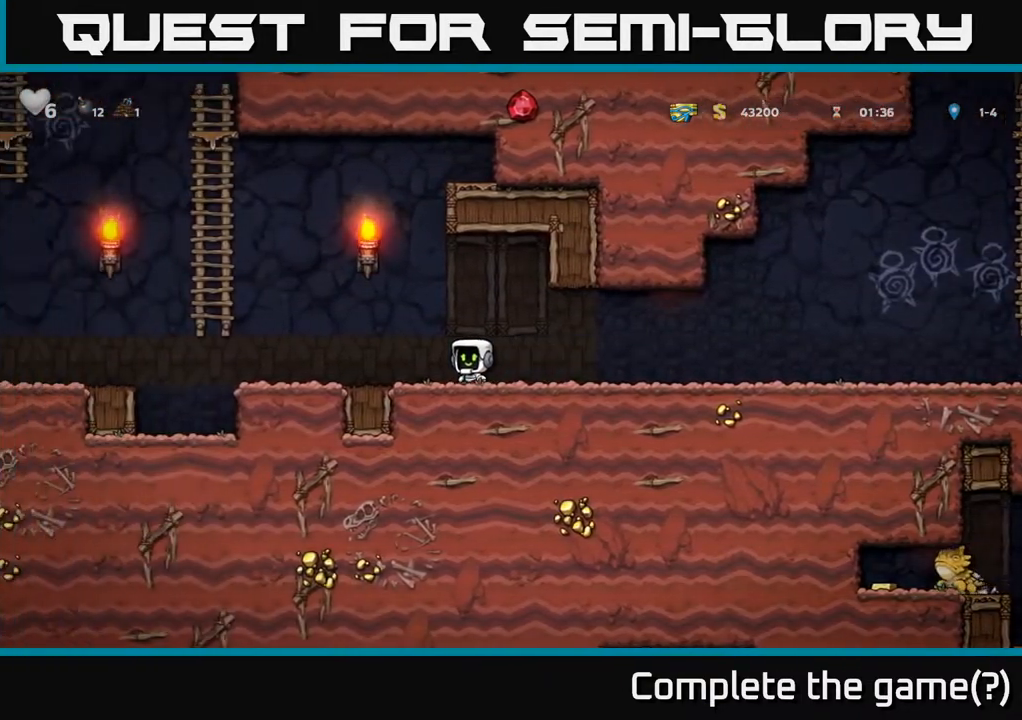
{"buttons": ["A", "DPAD_UP", "DPAD_LEFT"], "left_stick": "center", "right_stick": "center", "events": [[317, "A", "down"], [500, "DPAD_UP", "down"]]}
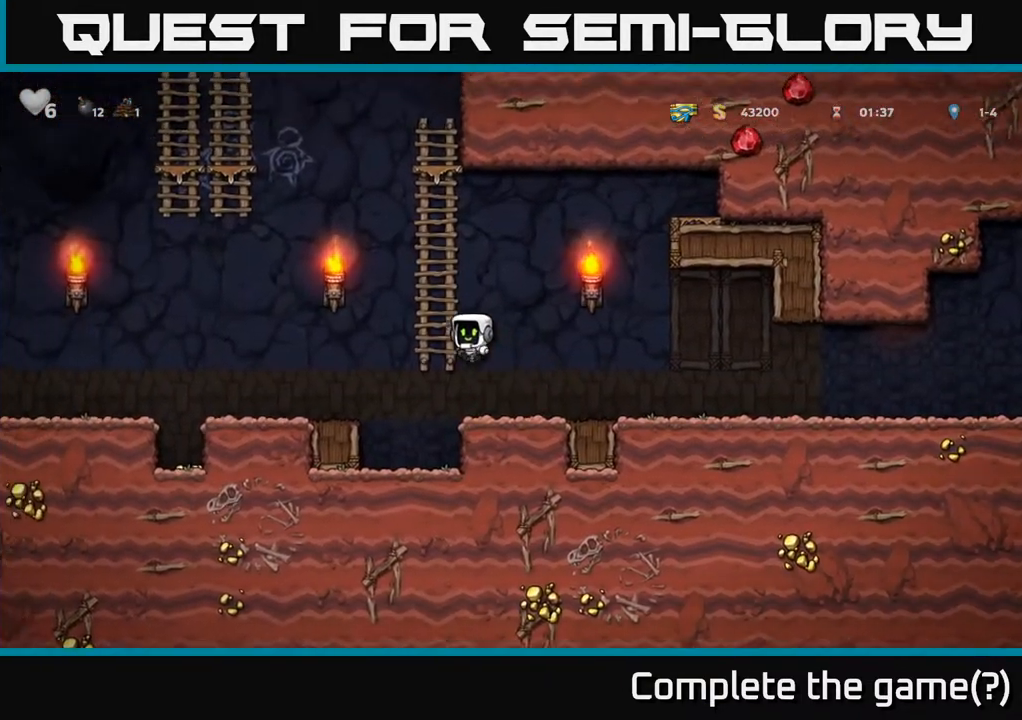
{"buttons": ["A", "DPAD_LEFT"], "left_stick": "center", "right_stick": "center", "events": [[33, "DPAD_LEFT", "up"], [67, "A", "up"], [317, "DPAD_LEFT", "down"], [367, "A", "down"], [383, "DPAD_UP", "up"]]}
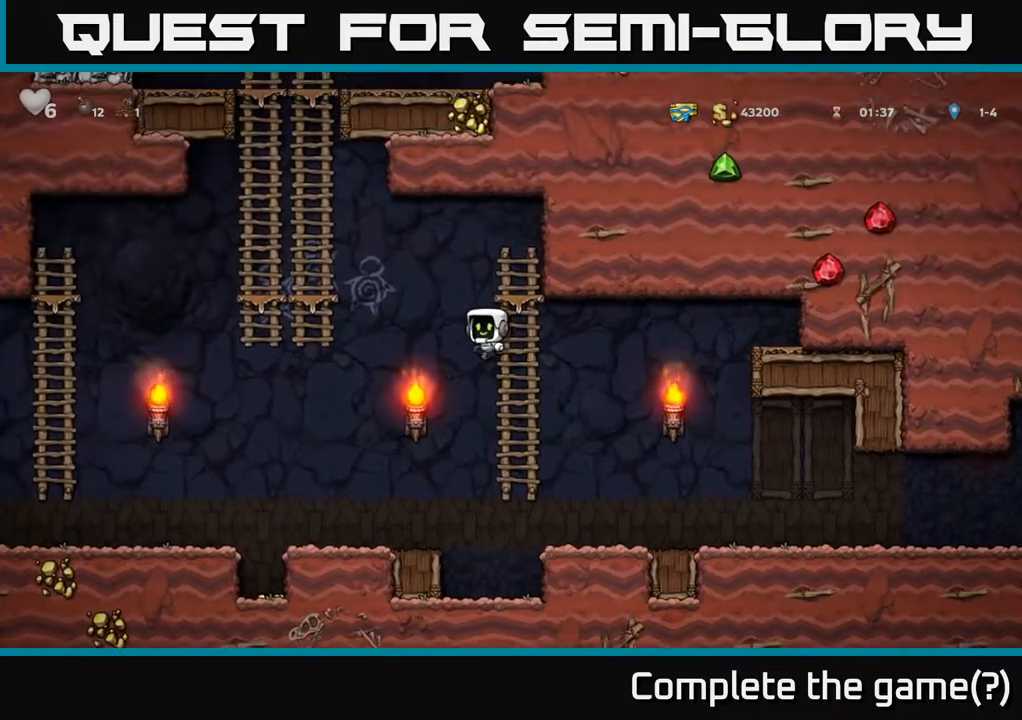
{"buttons": ["A", "DPAD_DOWN"], "left_stick": "center", "right_stick": "center", "events": [[83, "A", "up"], [417, "DPAD_DOWN", "down"], [433, "DPAD_LEFT", "up"], [500, "A", "down"]]}
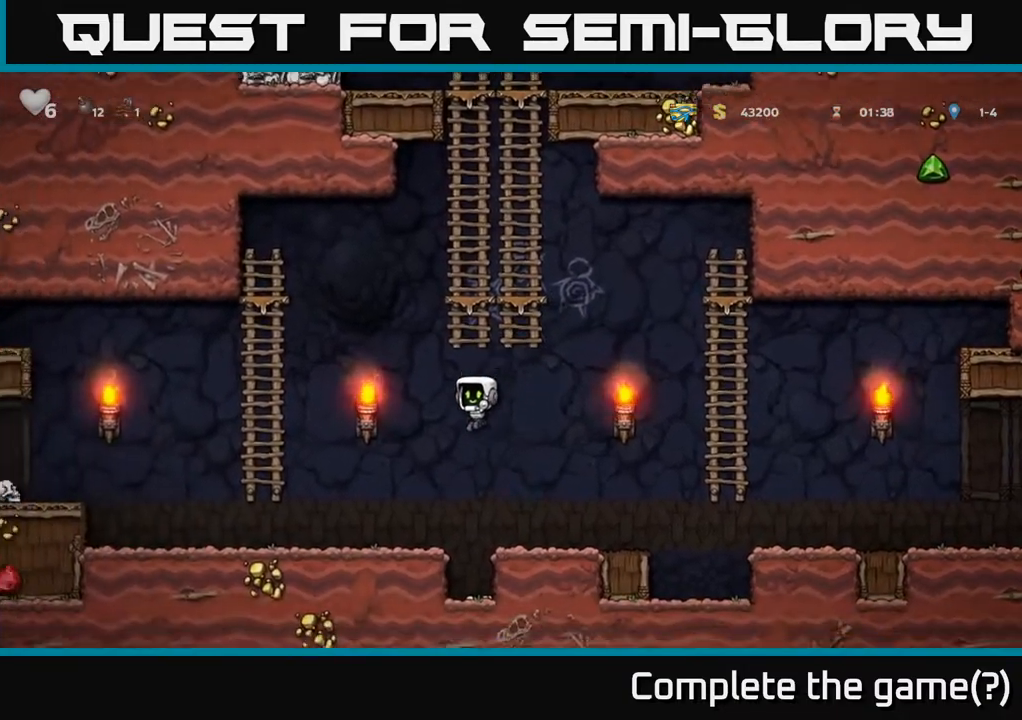
{"buttons": ["DPAD_RIGHT"], "left_stick": "center", "right_stick": "center", "events": [[117, "A", "up"], [133, "DPAD_DOWN", "up"], [483, "DPAD_RIGHT", "down"]]}
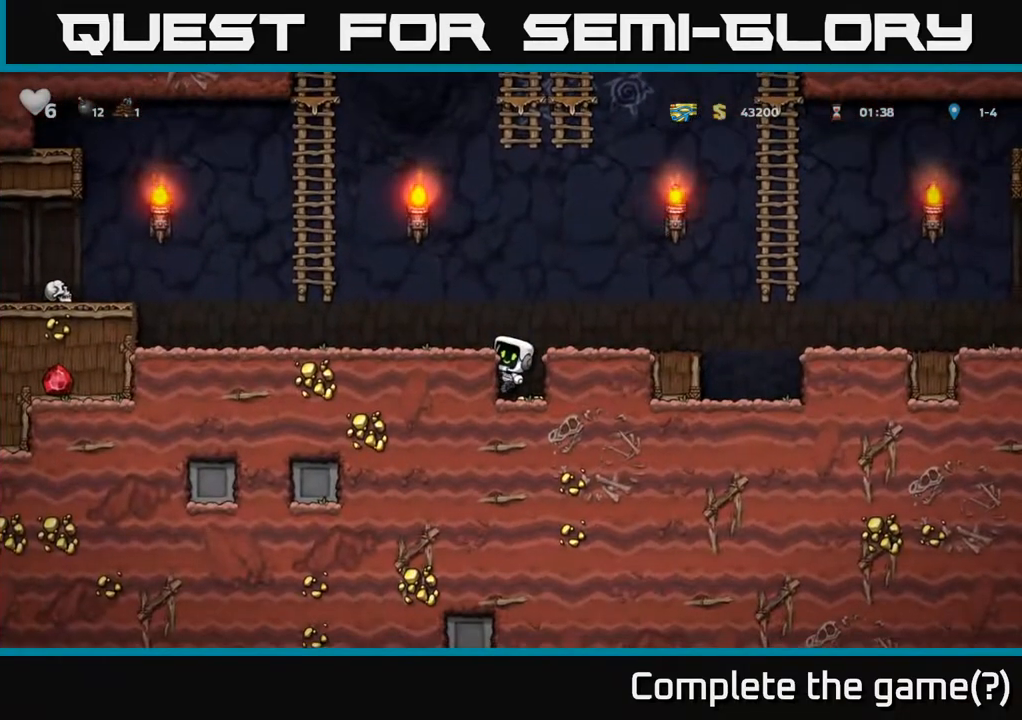
{"buttons": ["A", "DPAD_LEFT"], "left_stick": "center", "right_stick": "center", "events": [[50, "DPAD_DOWN", "down"], [67, "DPAD_RIGHT", "up"], [150, "A", "down"], [233, "A", "up"], [283, "DPAD_DOWN", "up"], [300, "DPAD_RIGHT", "down"], [450, "DPAD_RIGHT", "up"], [483, "DPAD_LEFT", "down"], [500, "A", "down"]]}
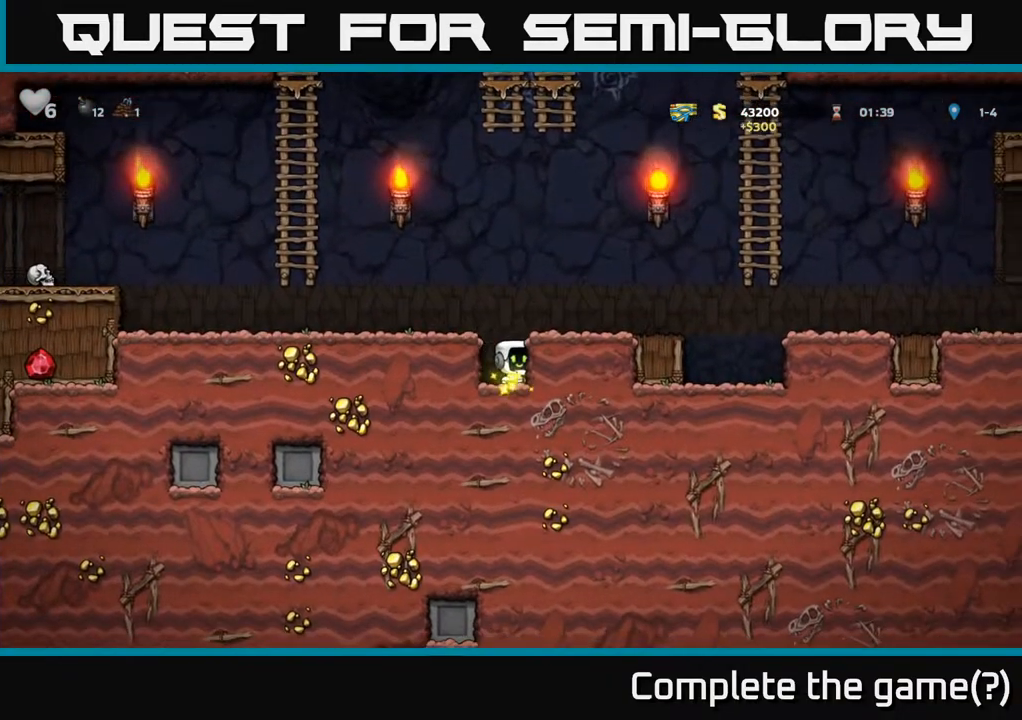
{"buttons": ["A", "DPAD_LEFT"], "left_stick": "center", "right_stick": "center", "events": [[117, "A", "up"], [467, "A", "down"]]}
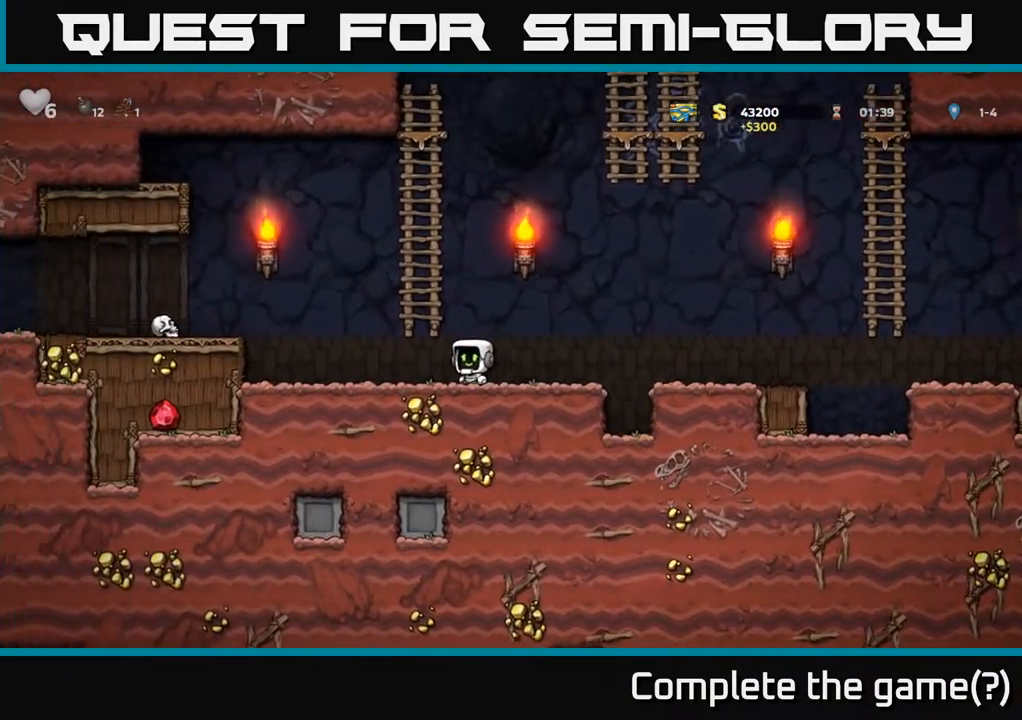
{"buttons": ["DPAD_UP", "DPAD_RIGHT"], "left_stick": "center", "right_stick": "center", "events": [[83, "DPAD_UP", "down"], [117, "DPAD_LEFT", "up"], [133, "A", "up"], [450, "DPAD_RIGHT", "down"]]}
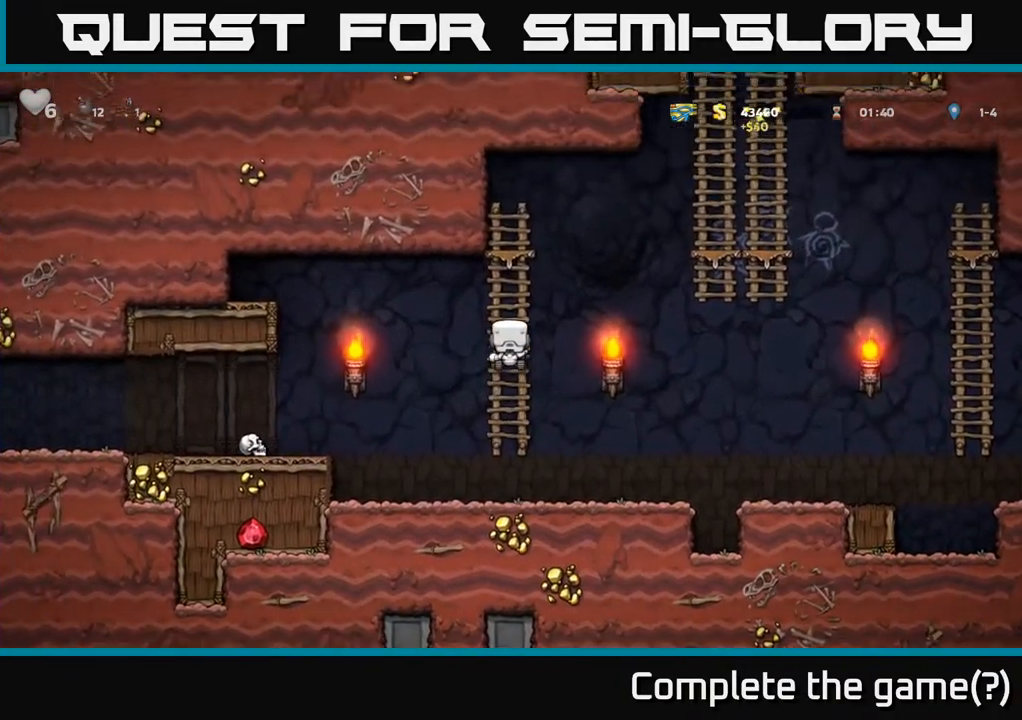
{"buttons": ["DPAD_RIGHT"], "left_stick": "center", "right_stick": "center", "events": [[50, "DPAD_UP", "up"], [67, "A", "down"], [483, "A", "up"]]}
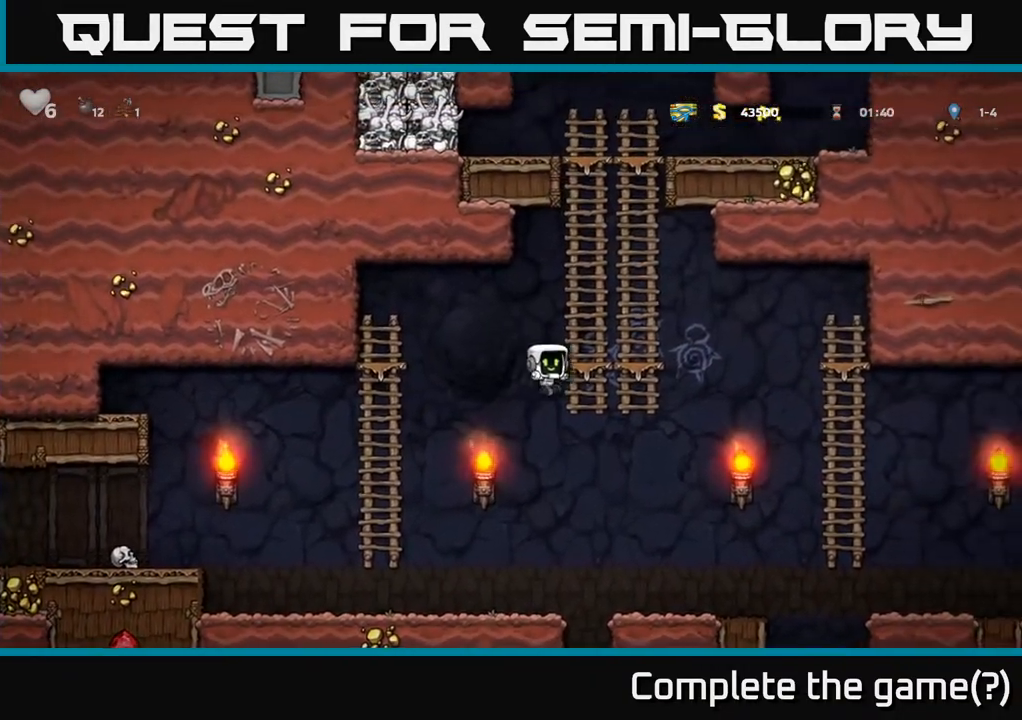
{"buttons": ["A", "DPAD_UP"], "left_stick": "center", "right_stick": "center", "events": [[17, "DPAD_UP", "down"], [50, "DPAD_RIGHT", "up"], [100, "A", "down"], [283, "A", "up"], [400, "A", "down"]]}
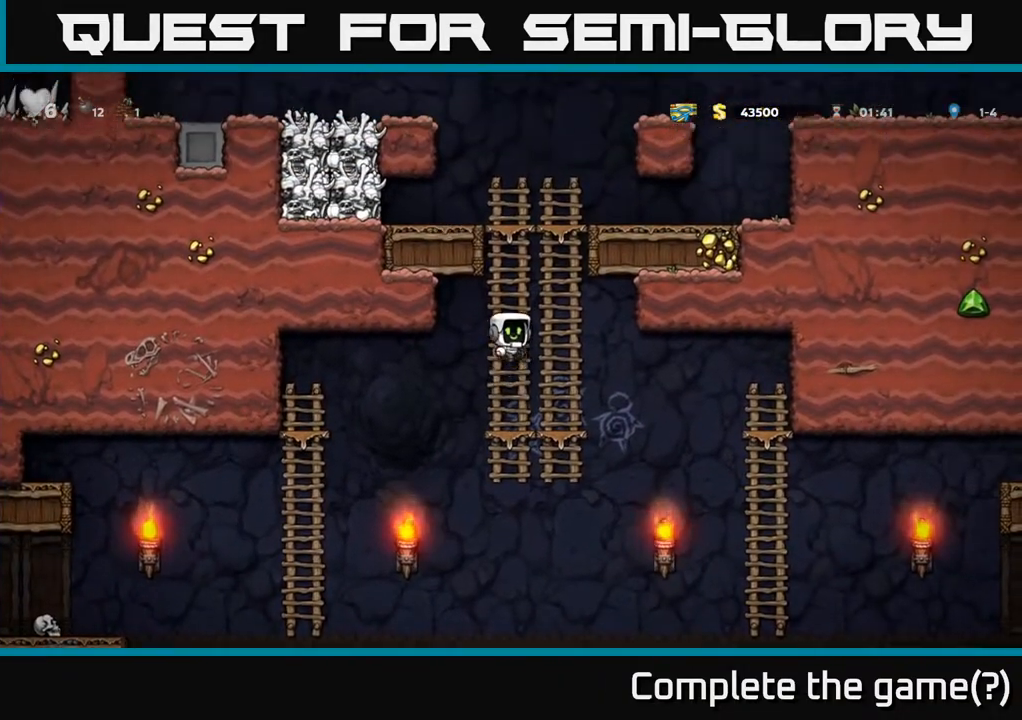
{"buttons": ["DPAD_UP"], "left_stick": "center", "right_stick": "center", "events": [[83, "A", "up"], [250, "A", "down"], [400, "A", "up"]]}
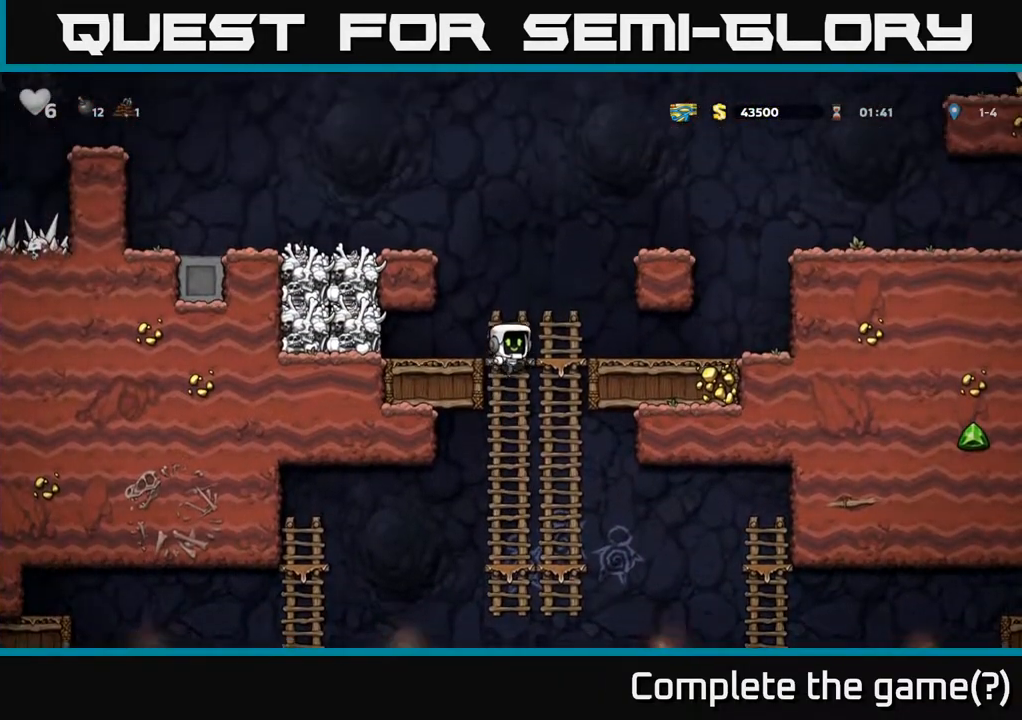
{"buttons": ["DPAD_LEFT"], "left_stick": "center", "right_stick": "center", "events": [[83, "DPAD_UP", "up"], [150, "A", "down"], [167, "DPAD_LEFT", "down"], [367, "A", "up"]]}
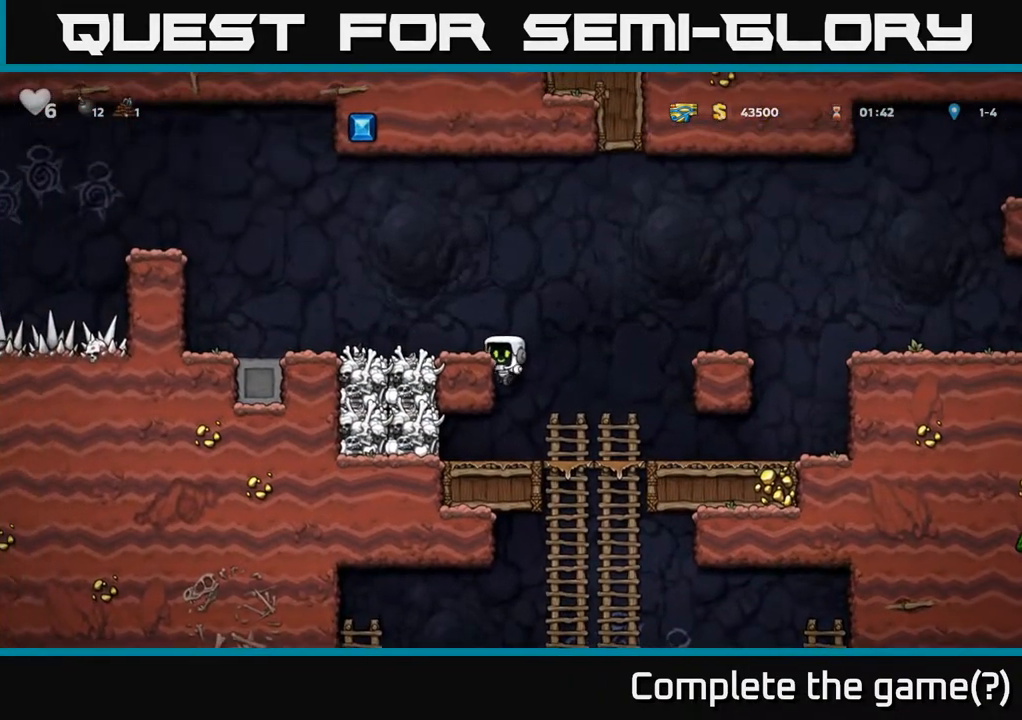
{"buttons": ["DPAD_RIGHT"], "left_stick": "center", "right_stick": "center", "events": [[33, "A", "down"], [167, "A", "up"], [233, "DPAD_LEFT", "up"], [433, "DPAD_RIGHT", "down"]]}
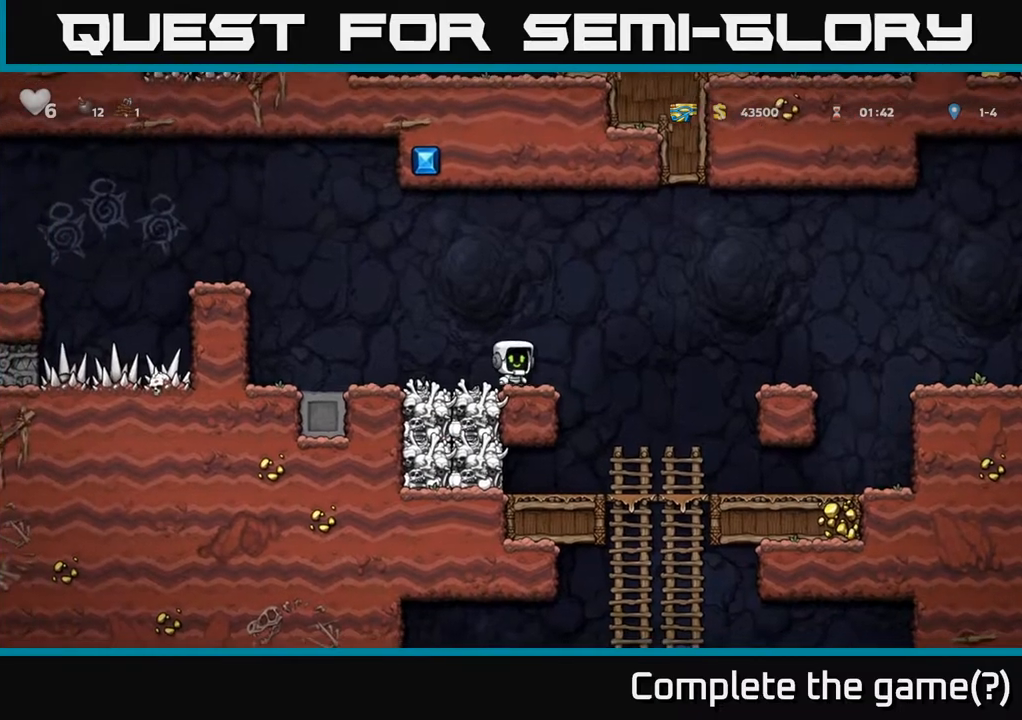
{"buttons": ["DPAD_LEFT"], "left_stick": "center", "right_stick": "center", "events": [[267, "DPAD_RIGHT", "up"], [483, "DPAD_LEFT", "down"]]}
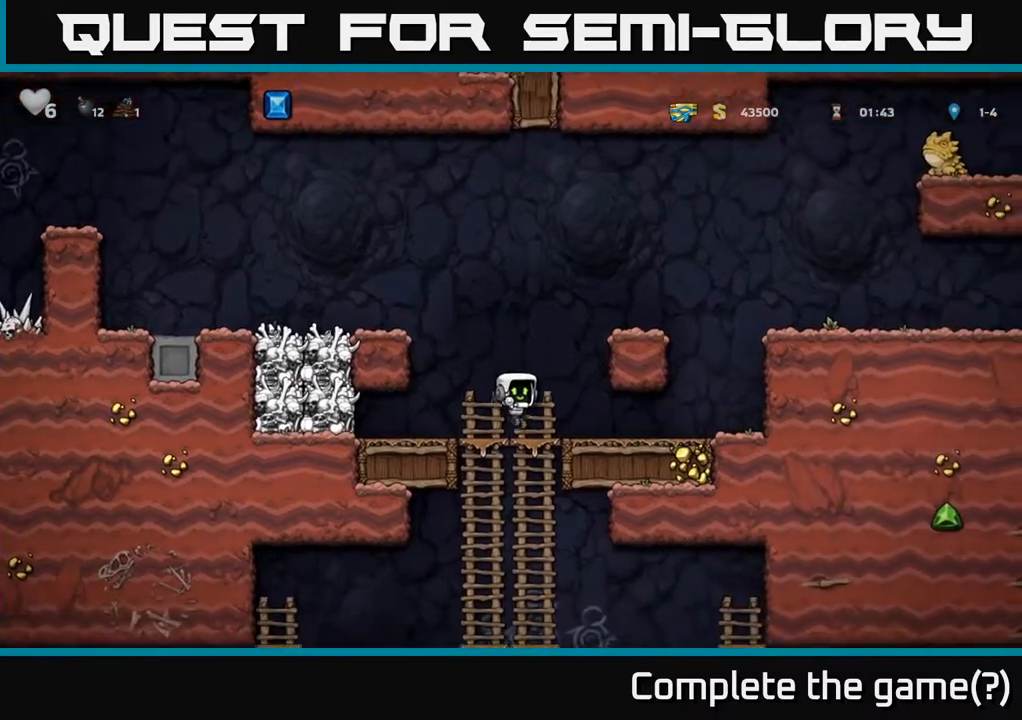
{"buttons": ["DPAD_RIGHT"], "left_stick": "center", "right_stick": "center", "events": [[83, "X", "down"], [217, "X", "up"], [283, "DPAD_LEFT", "up"], [350, "DPAD_RIGHT", "down"]]}
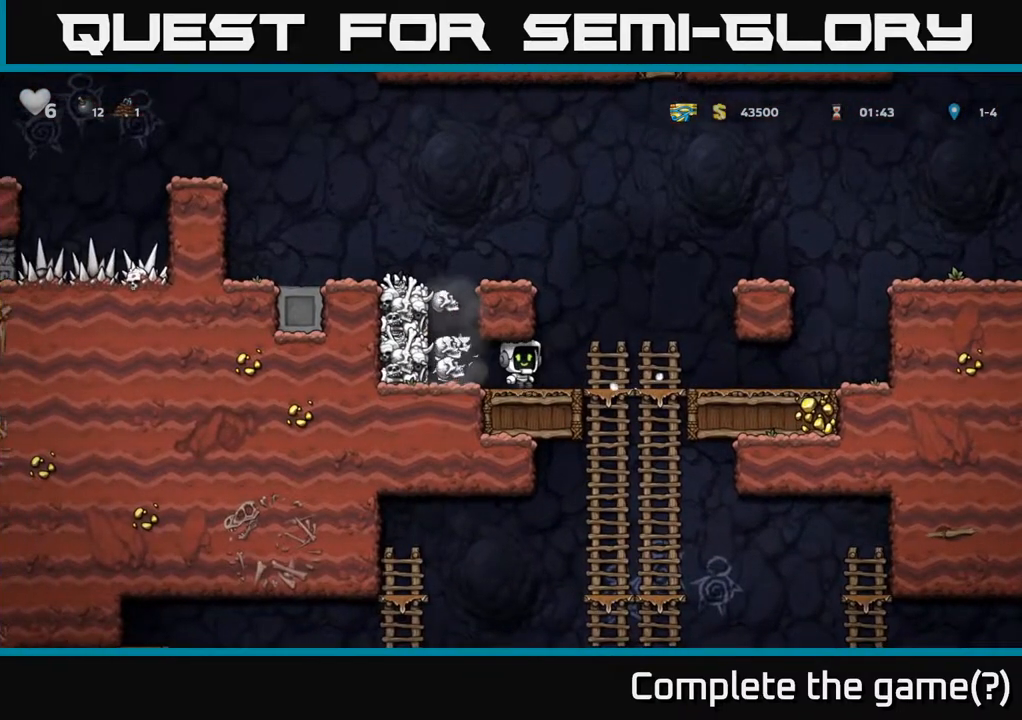
{"buttons": ["DPAD_LEFT"], "left_stick": "center", "right_stick": "center", "events": [[133, "DPAD_RIGHT", "up"], [417, "DPAD_LEFT", "down"]]}